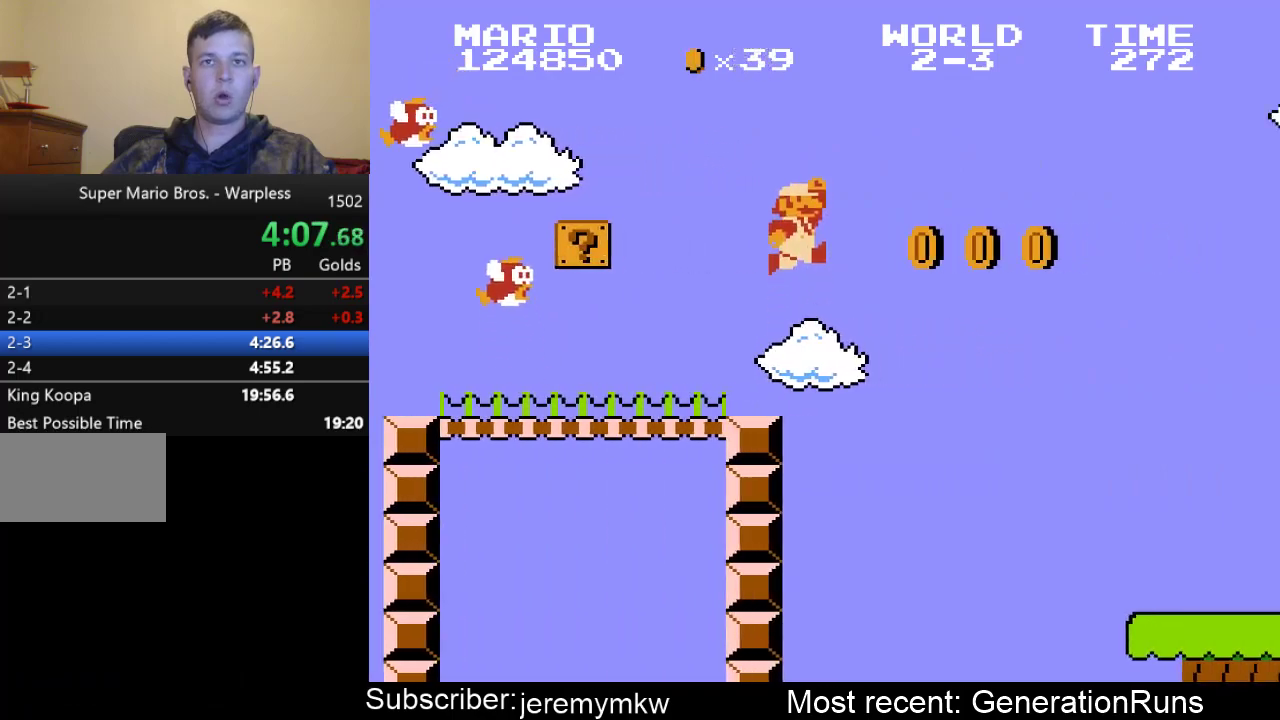
Gameplay with a controller (Nintendo layout); each line is a JSON object with the inputs held at the frame after it. "events" lists button and stick changes between this image and that frame as [ms after this image, input, new state], when the widget could be followed in between. Not read: L3 R3.
{"buttons": ["B", "DPAD_RIGHT"], "events": [[83, "A", "up"]]}
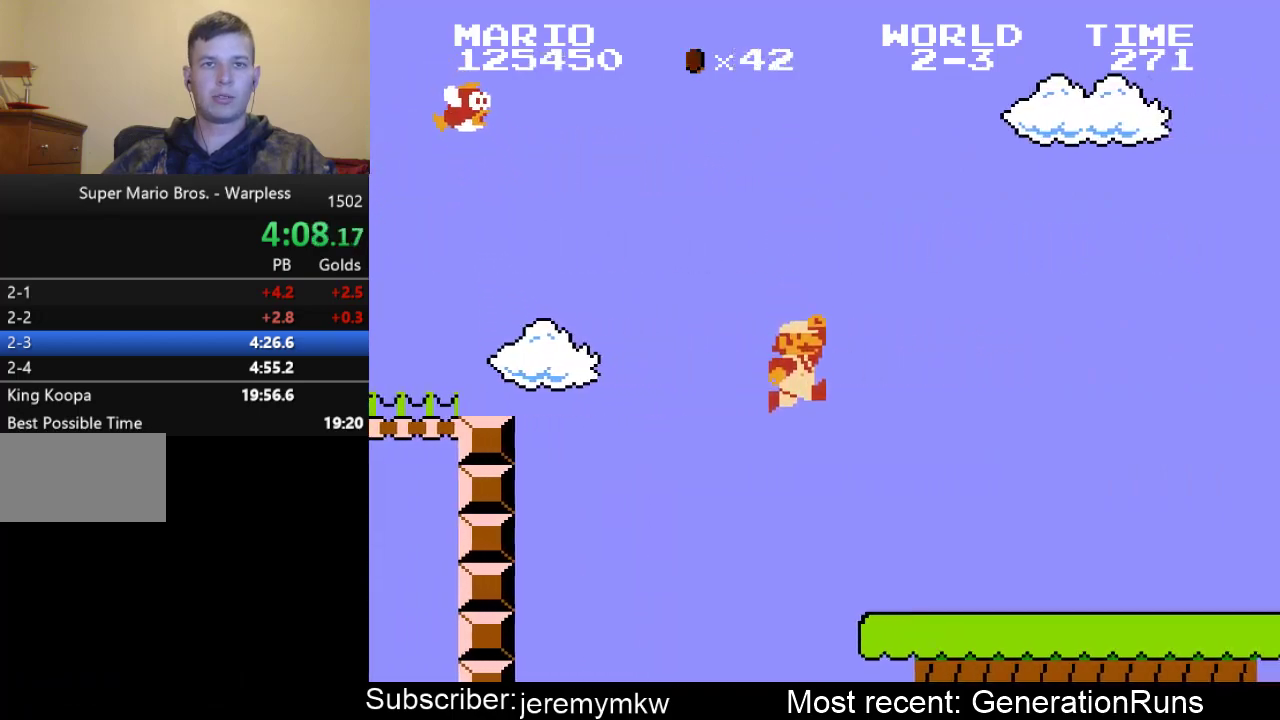
{"buttons": ["B", "DPAD_RIGHT"], "events": []}
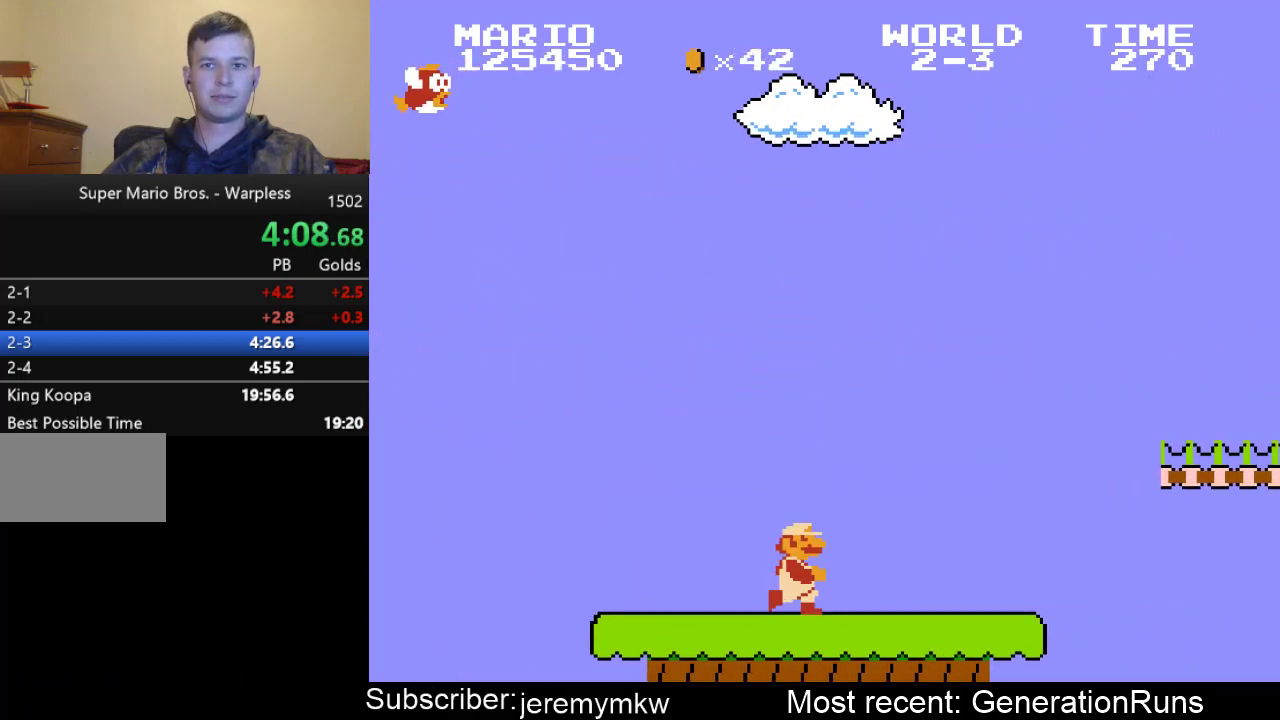
{"buttons": ["A", "B", "DPAD_RIGHT"], "events": [[167, "A", "down"]]}
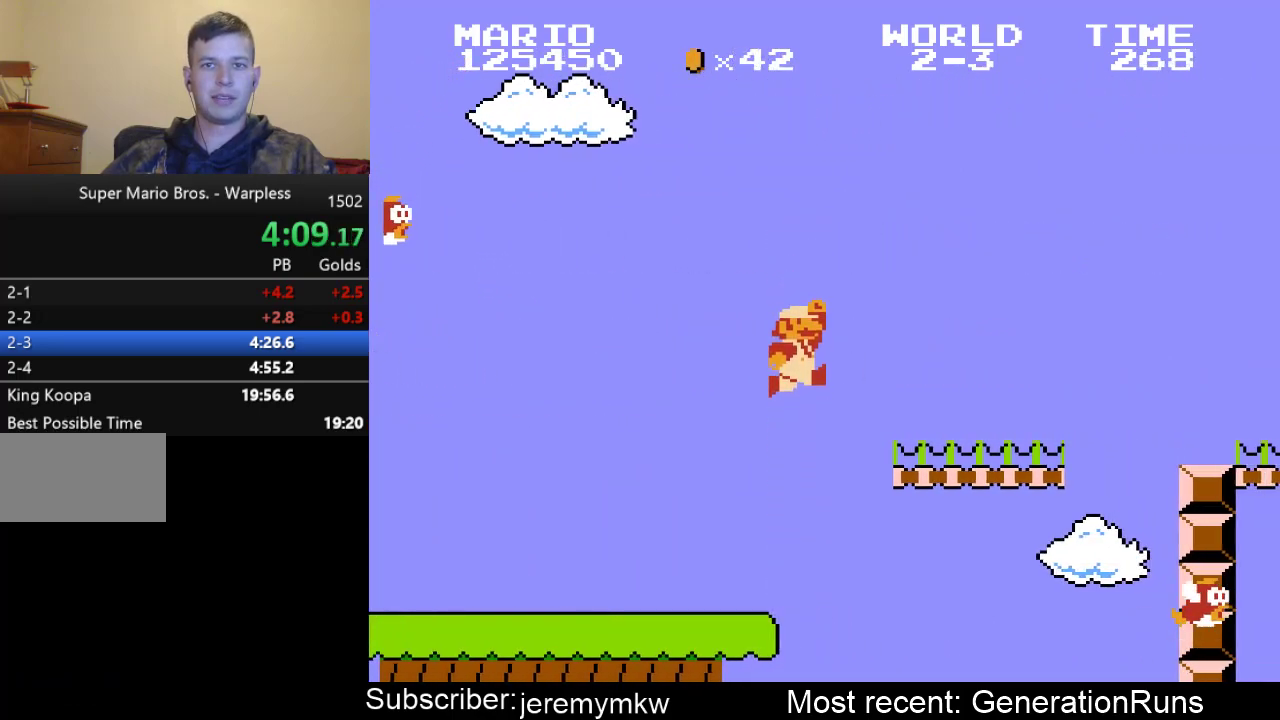
{"buttons": ["DPAD_RIGHT"], "events": [[33, "A", "up"], [300, "A", "down"], [500, "A", "up"], [500, "B", "up"]]}
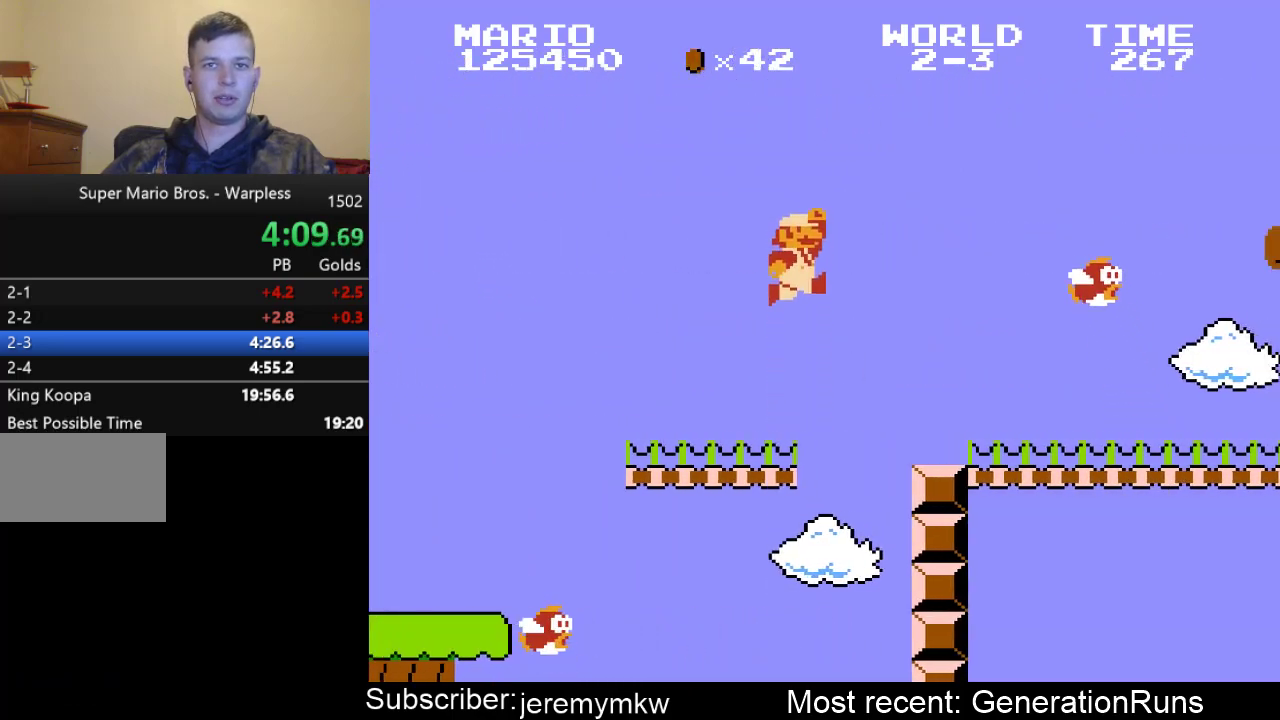
{"buttons": ["B", "DPAD_RIGHT"], "events": [[67, "B", "down"], [167, "B", "up"], [200, "B", "down"]]}
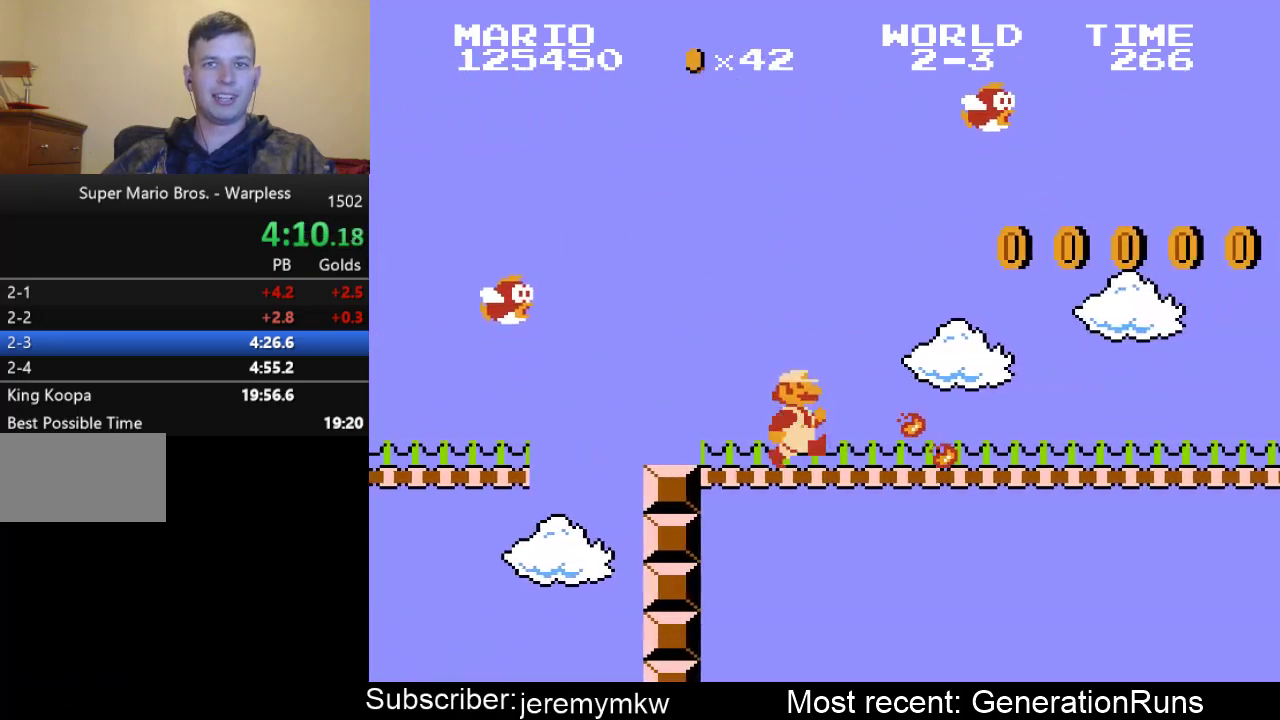
{"buttons": ["B", "DPAD_RIGHT"], "events": []}
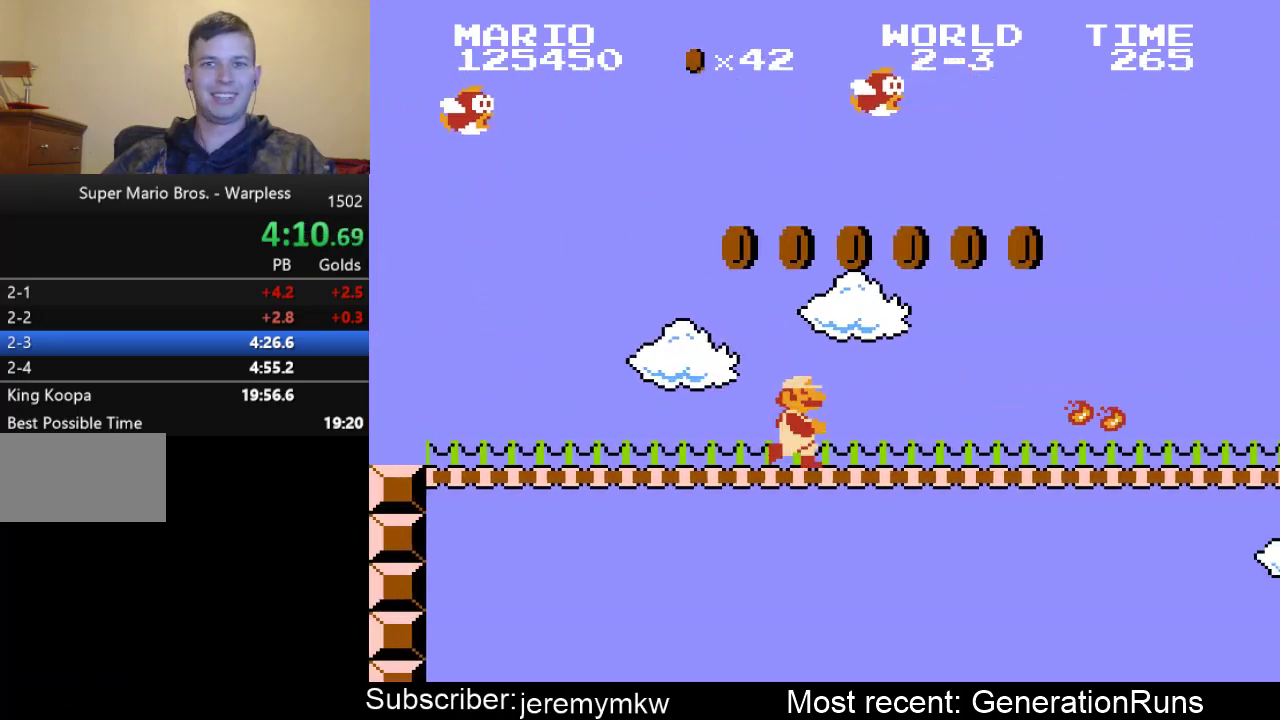
{"buttons": ["B", "DPAD_RIGHT"], "events": []}
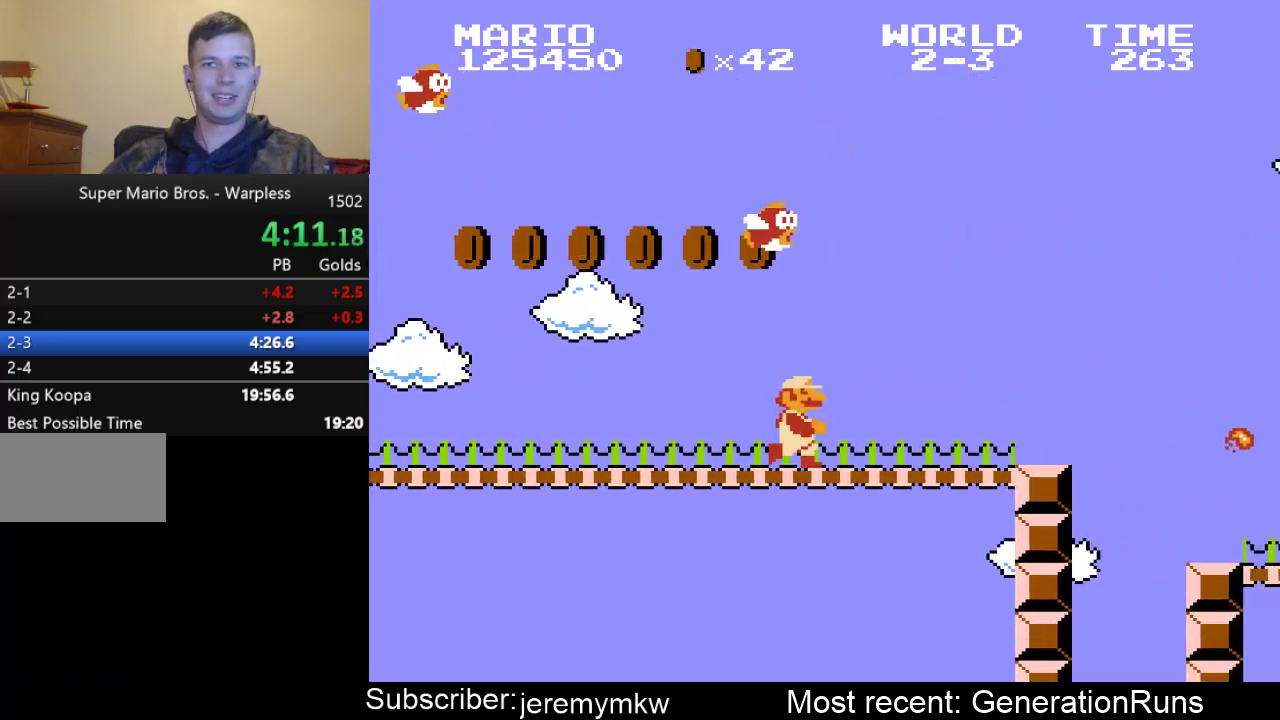
{"buttons": ["B", "DPAD_RIGHT"], "events": []}
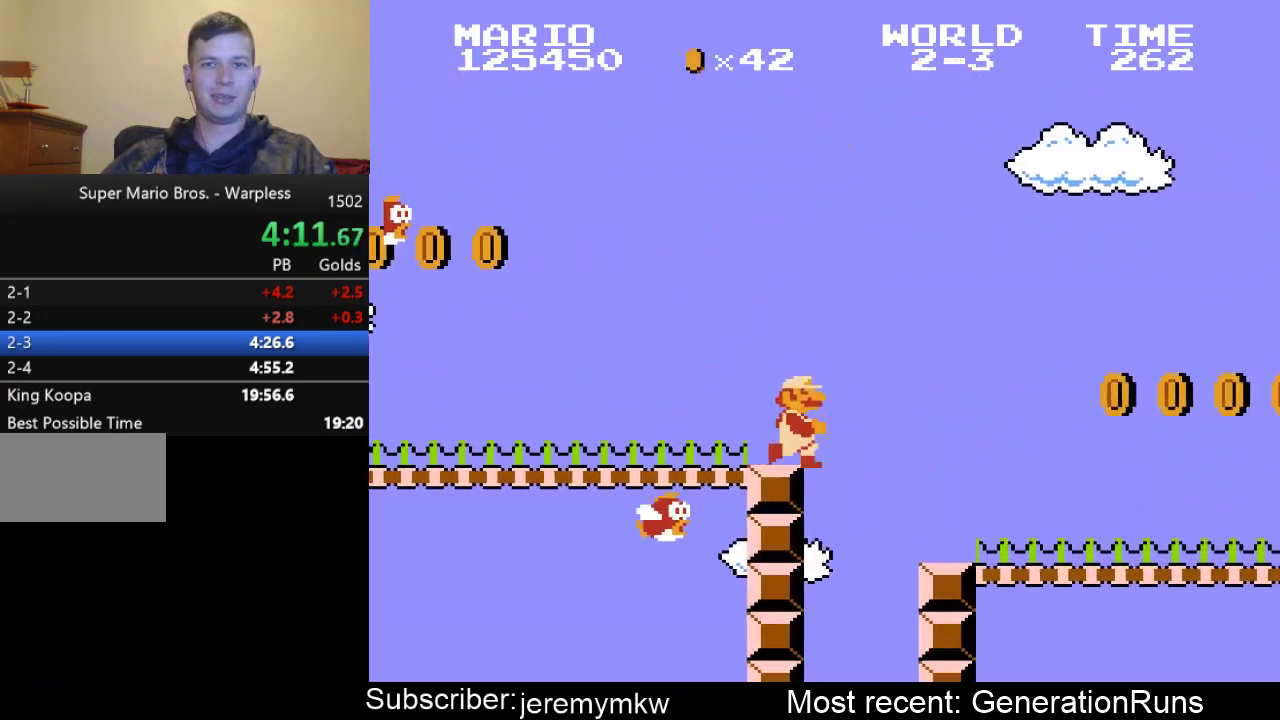
{"buttons": ["A", "B", "DPAD_RIGHT"], "events": [[417, "A", "down"]]}
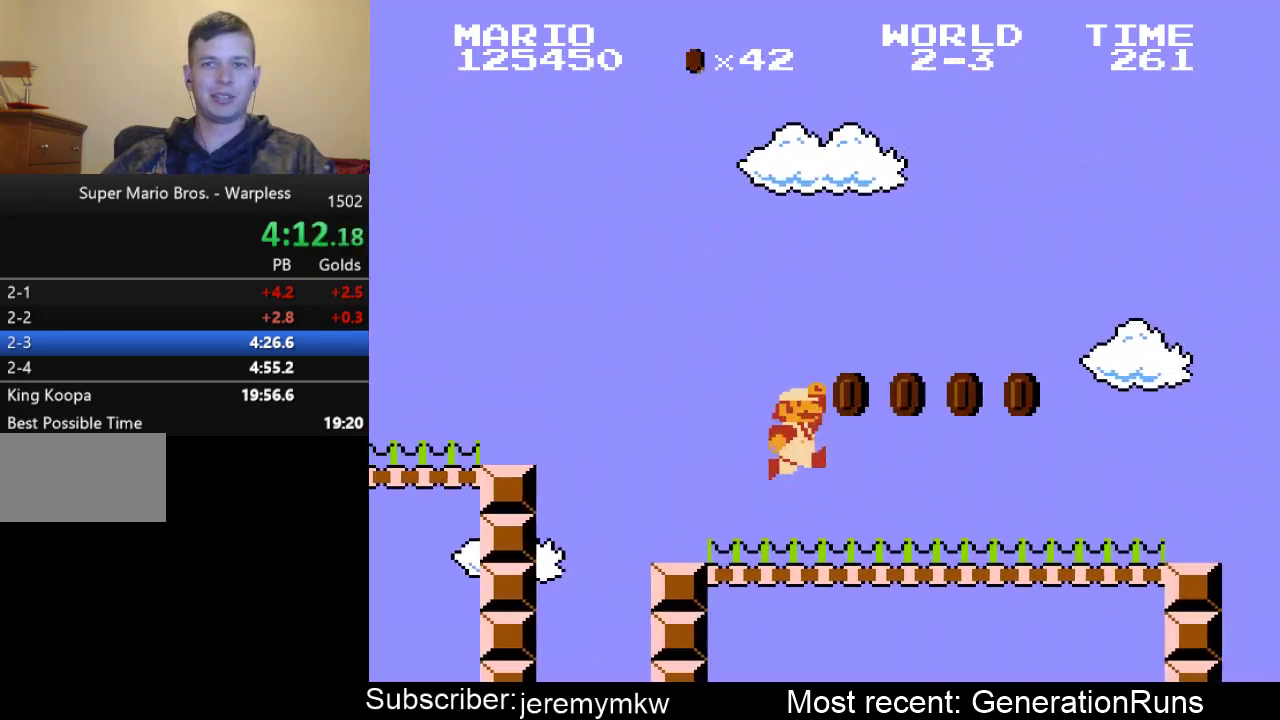
{"buttons": ["B", "DPAD_RIGHT"], "events": [[100, "A", "up"]]}
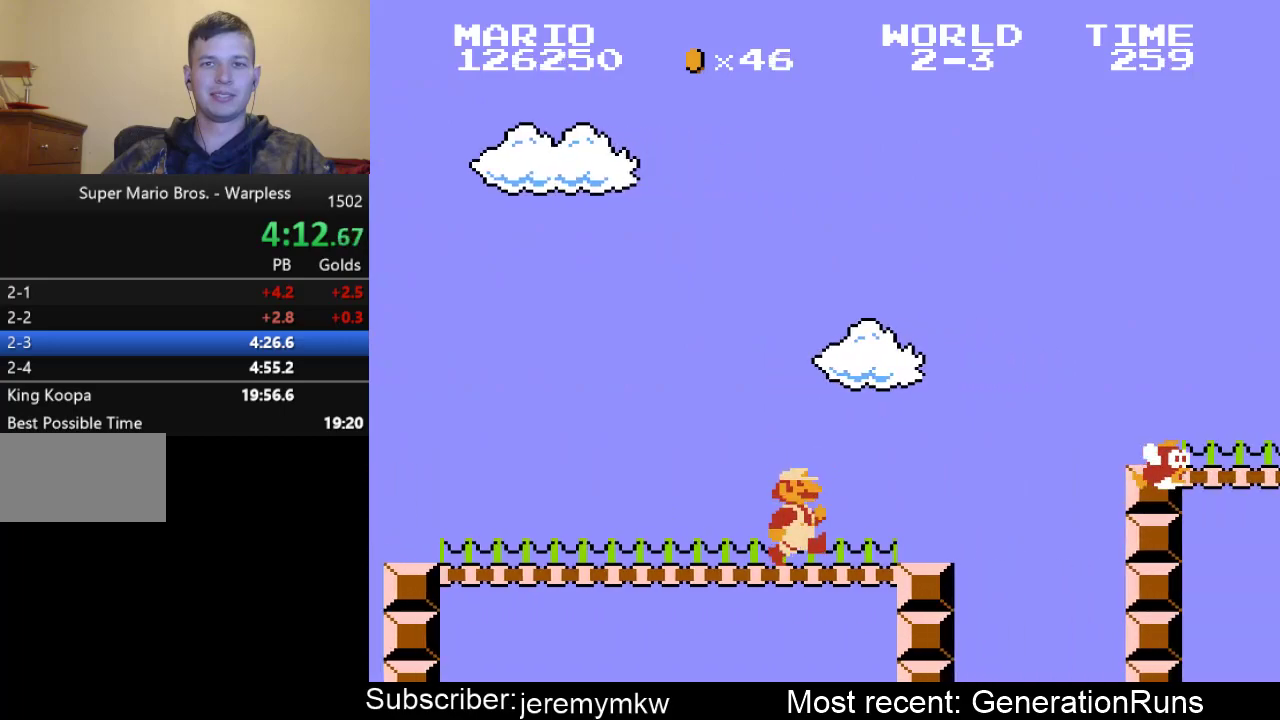
{"buttons": ["DPAD_RIGHT"], "events": [[67, "A", "down"], [433, "A", "up"], [433, "B", "up"]]}
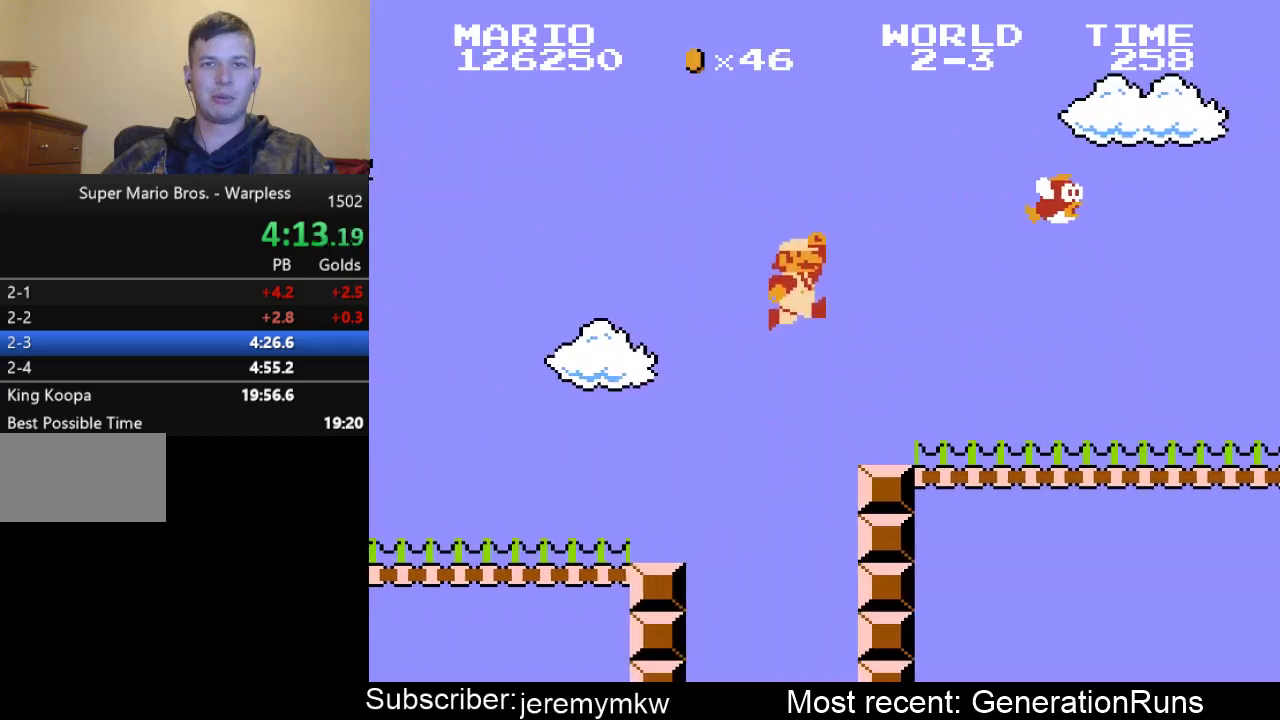
{"buttons": ["B", "DPAD_RIGHT"], "events": [[100, "B", "down"]]}
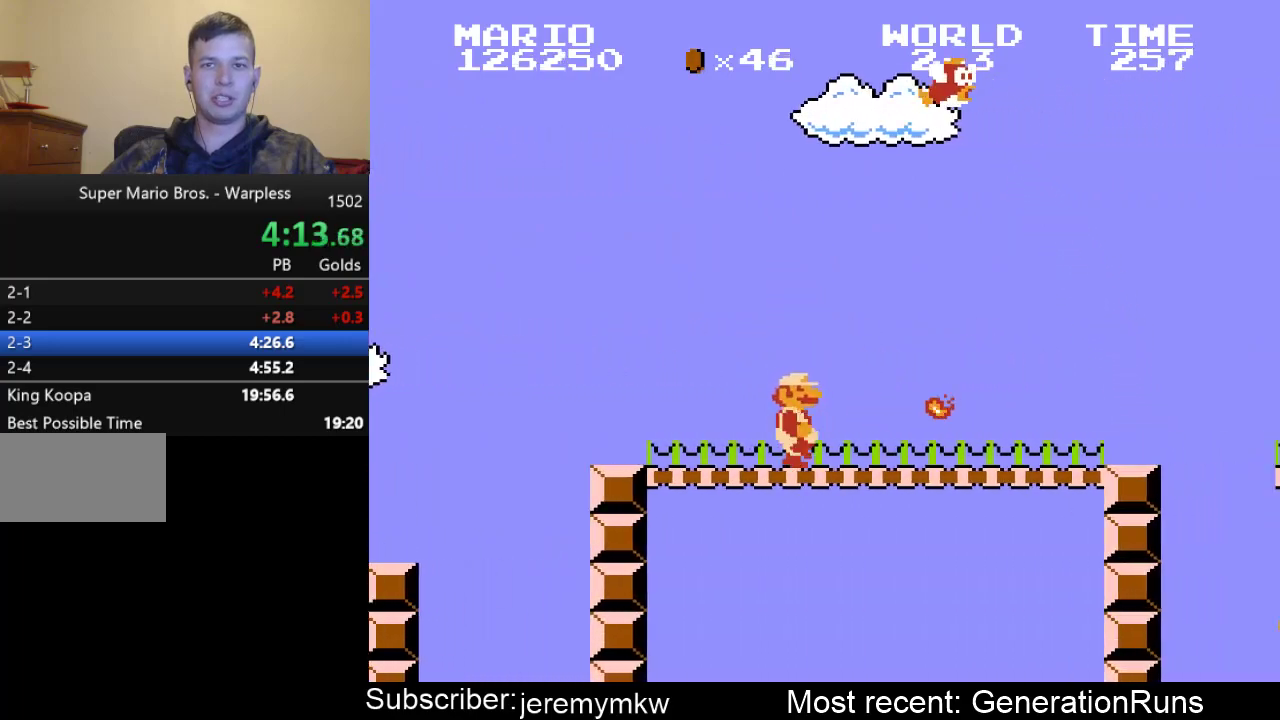
{"buttons": ["B", "DPAD_RIGHT"], "events": []}
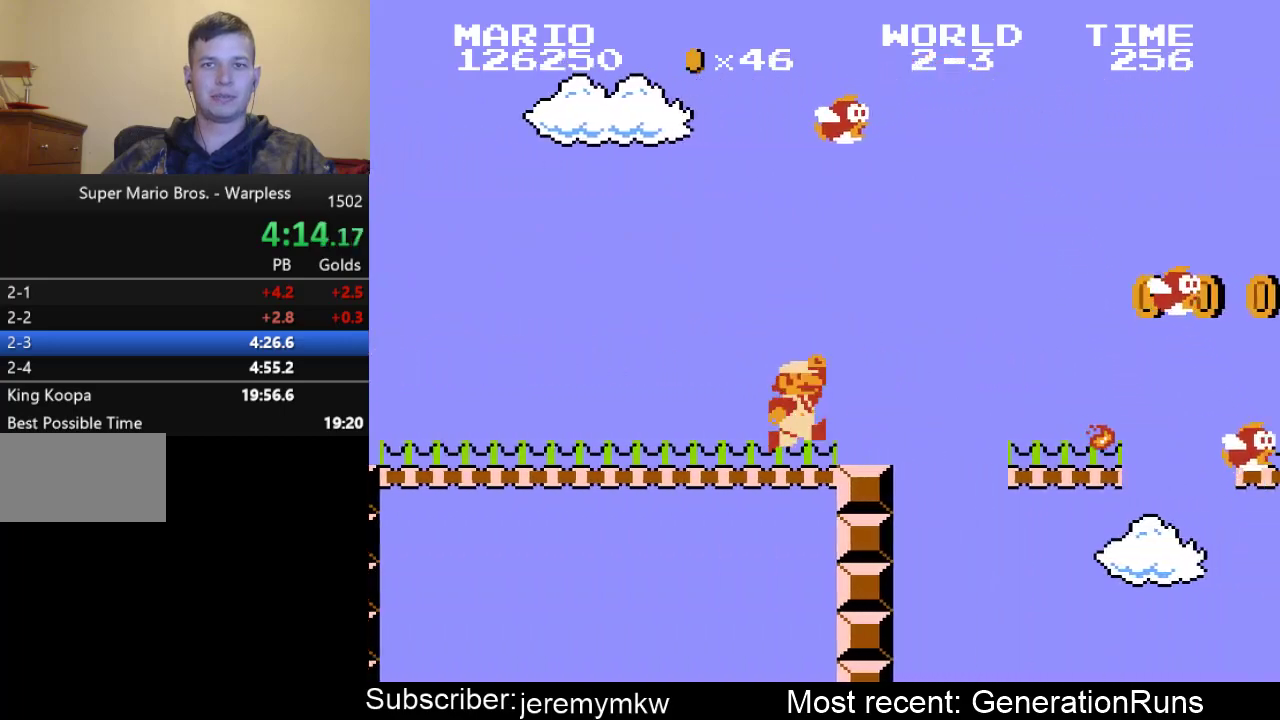
{"buttons": ["A", "B", "DPAD_RIGHT"], "events": [[17, "A", "down"], [83, "A", "up"], [483, "A", "down"]]}
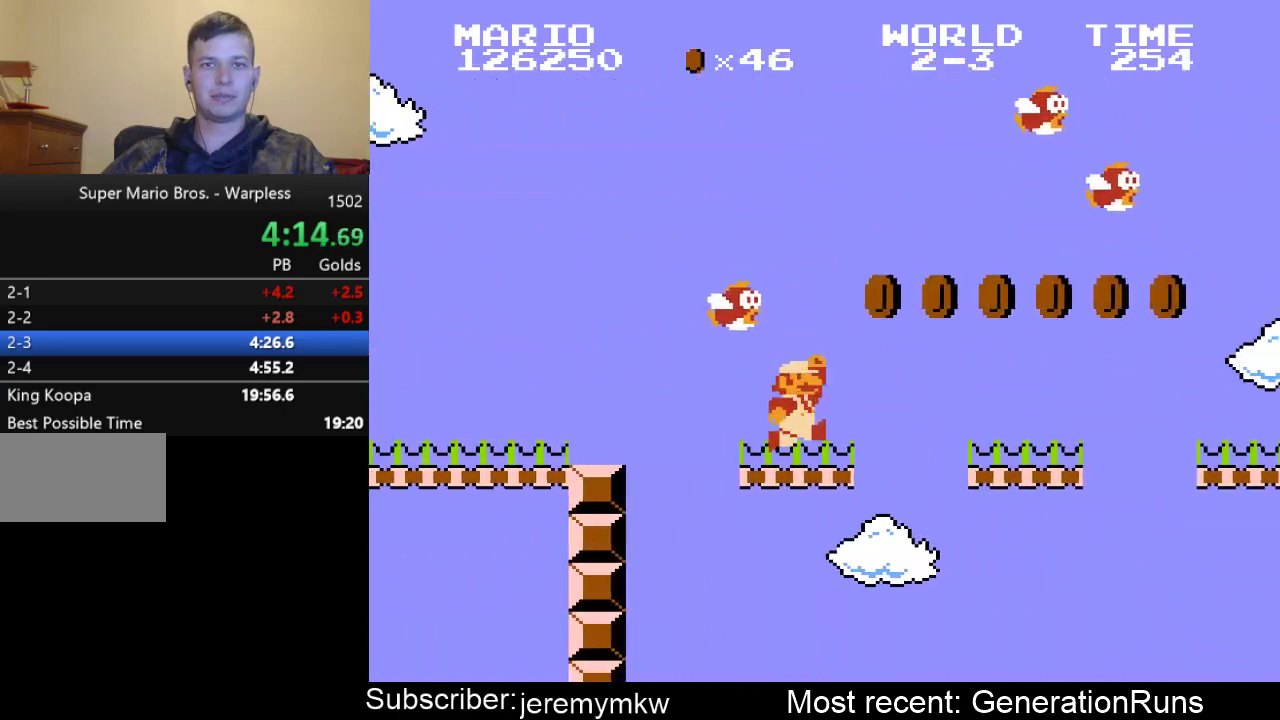
{"buttons": ["A", "B", "DPAD_RIGHT"], "events": [[50, "A", "up"], [450, "A", "down"]]}
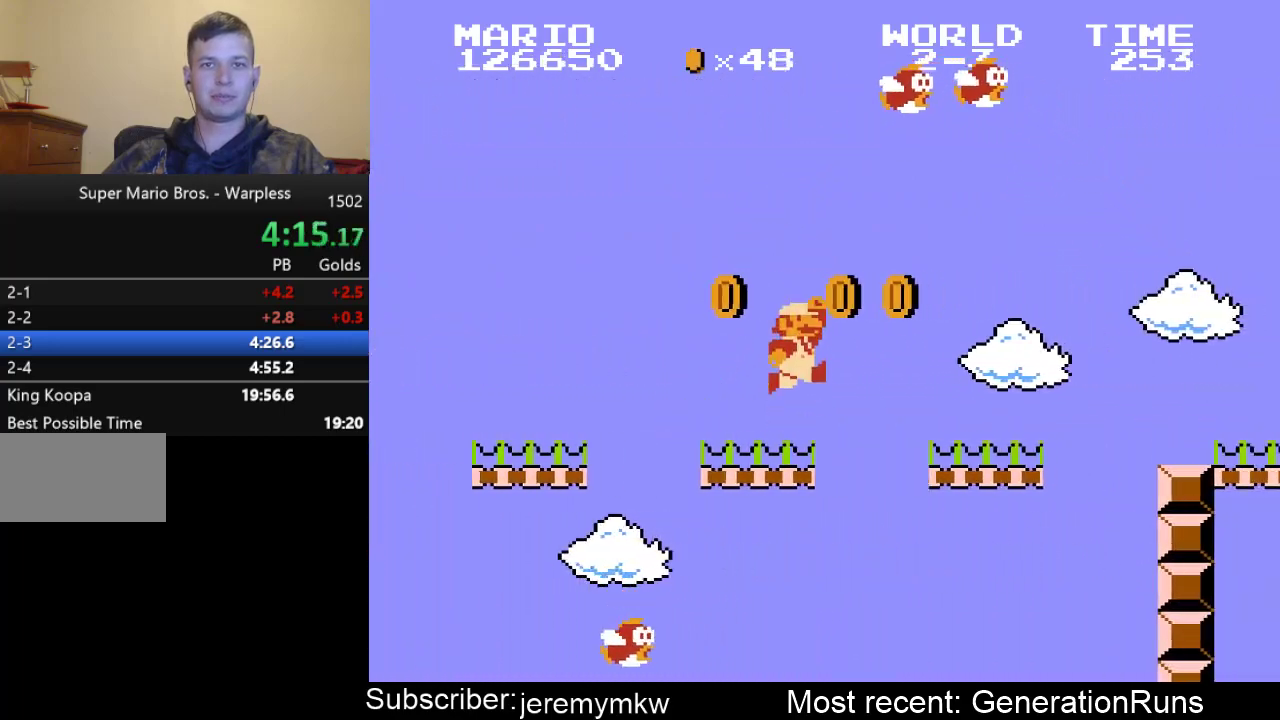
{"buttons": ["B", "DPAD_RIGHT"], "events": [[17, "A", "up"], [367, "A", "down"], [433, "A", "up"]]}
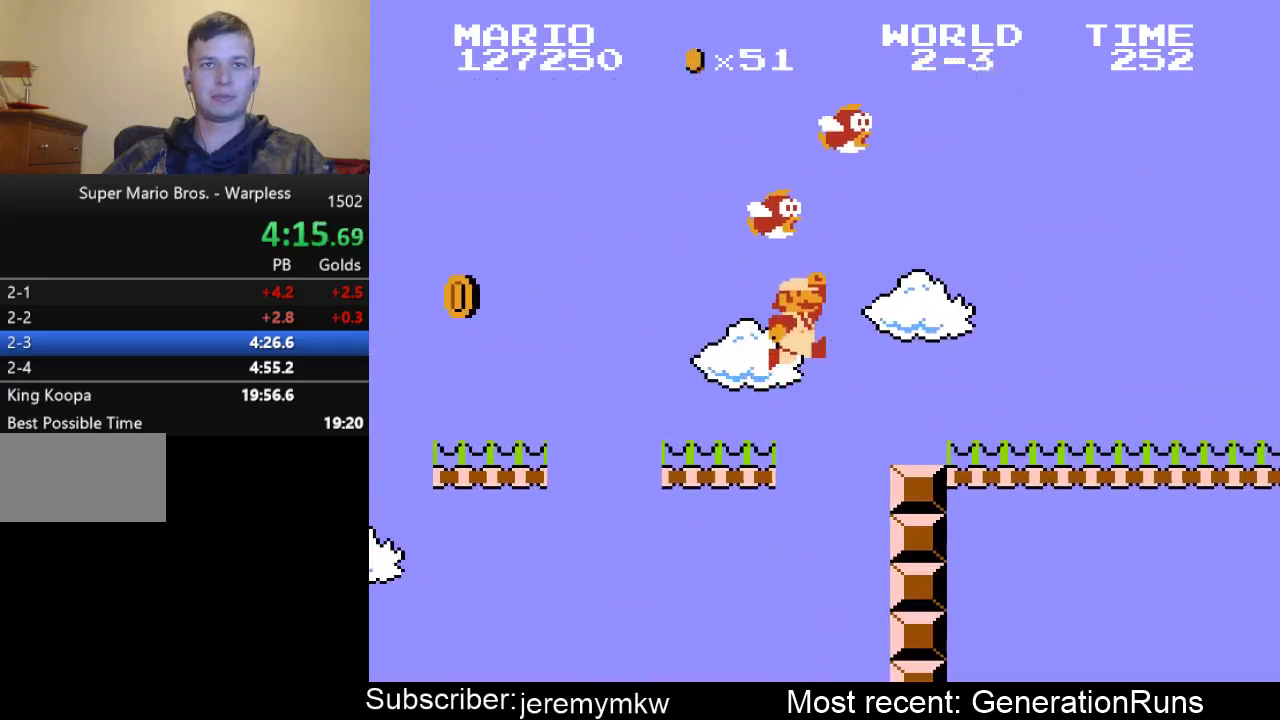
{"buttons": ["B", "DPAD_RIGHT"], "events": []}
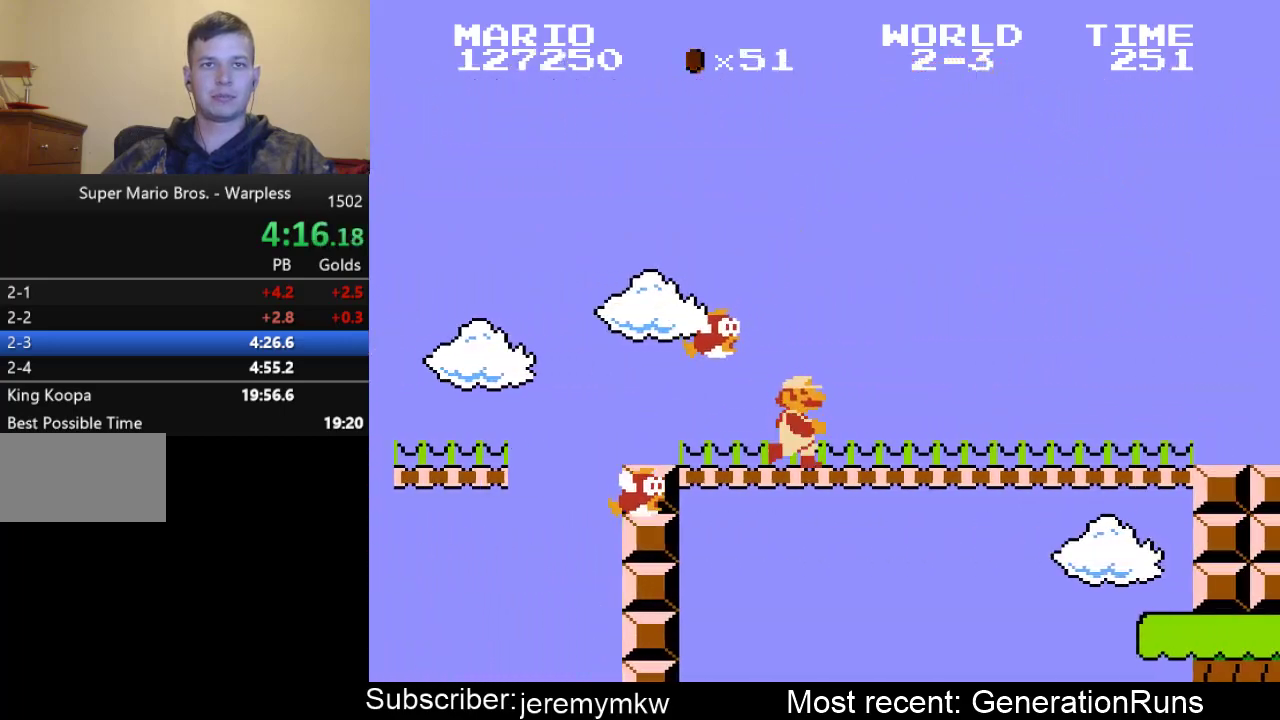
{"buttons": ["B", "DPAD_RIGHT"], "events": []}
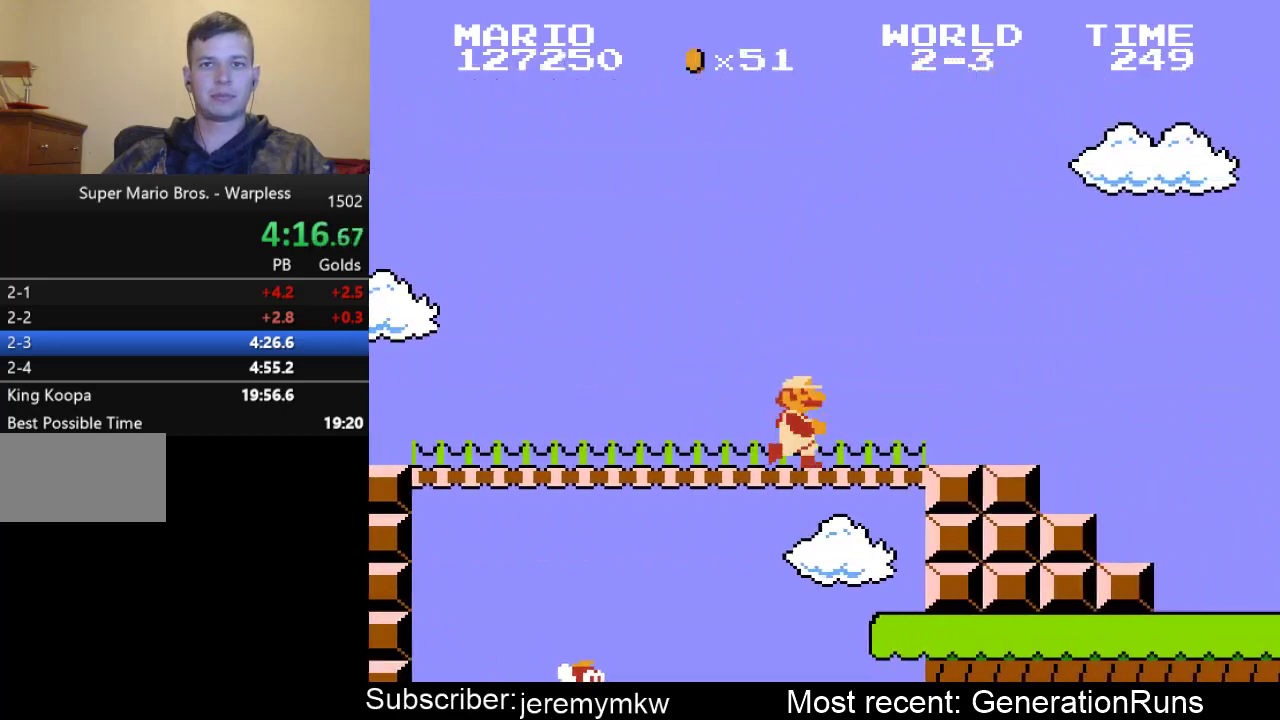
{"buttons": ["B", "DPAD_RIGHT"], "events": [[167, "A", "down"], [333, "A", "up"]]}
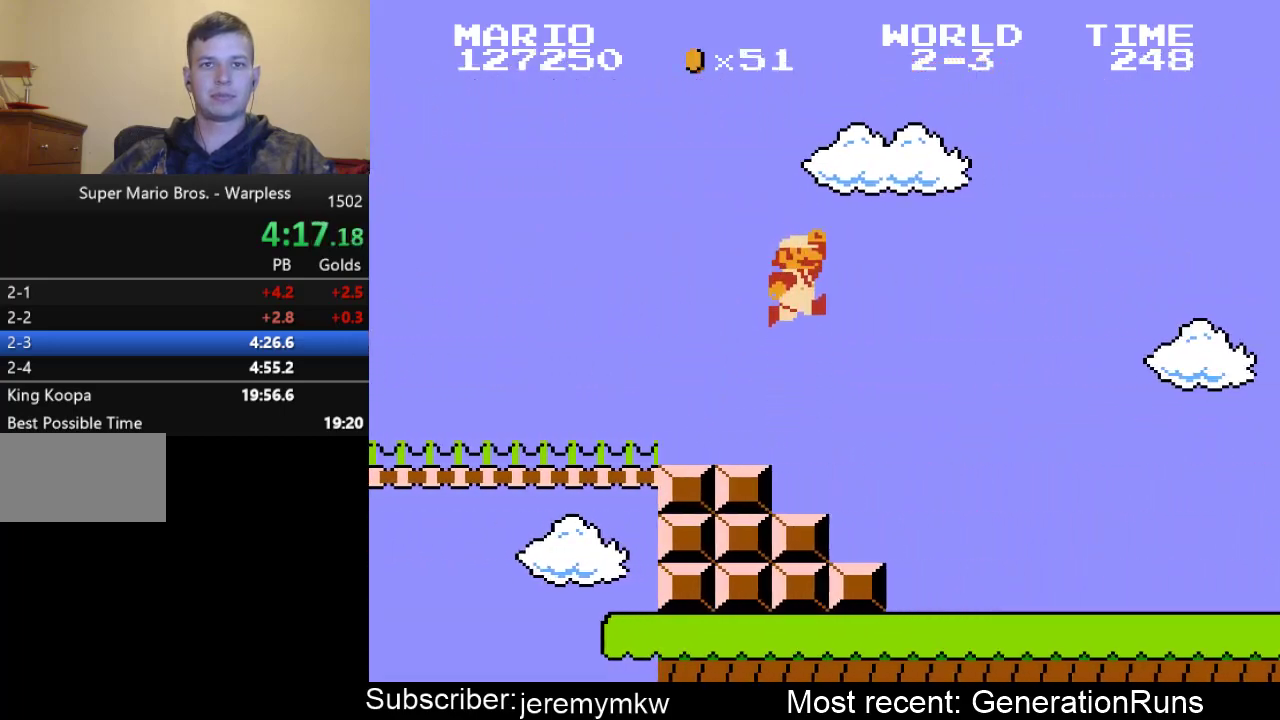
{"buttons": ["B", "DPAD_RIGHT"], "events": []}
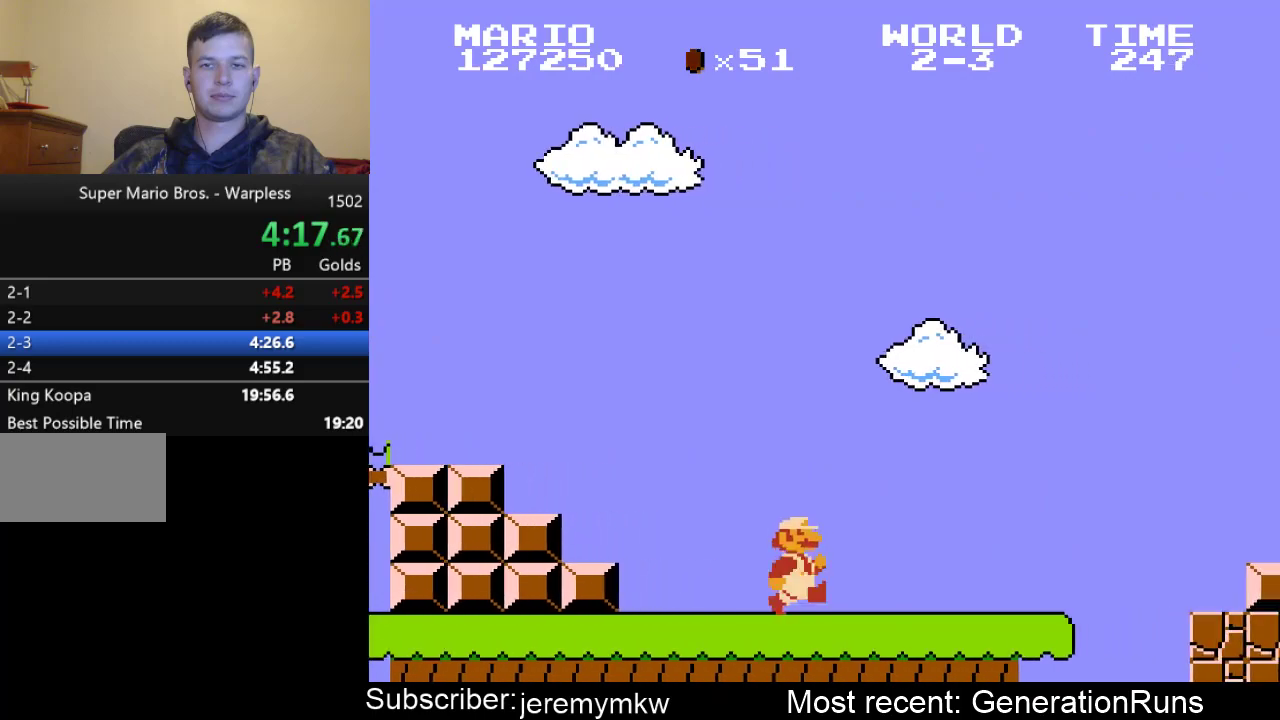
{"buttons": ["A", "B", "DPAD_RIGHT"], "events": [[483, "A", "down"]]}
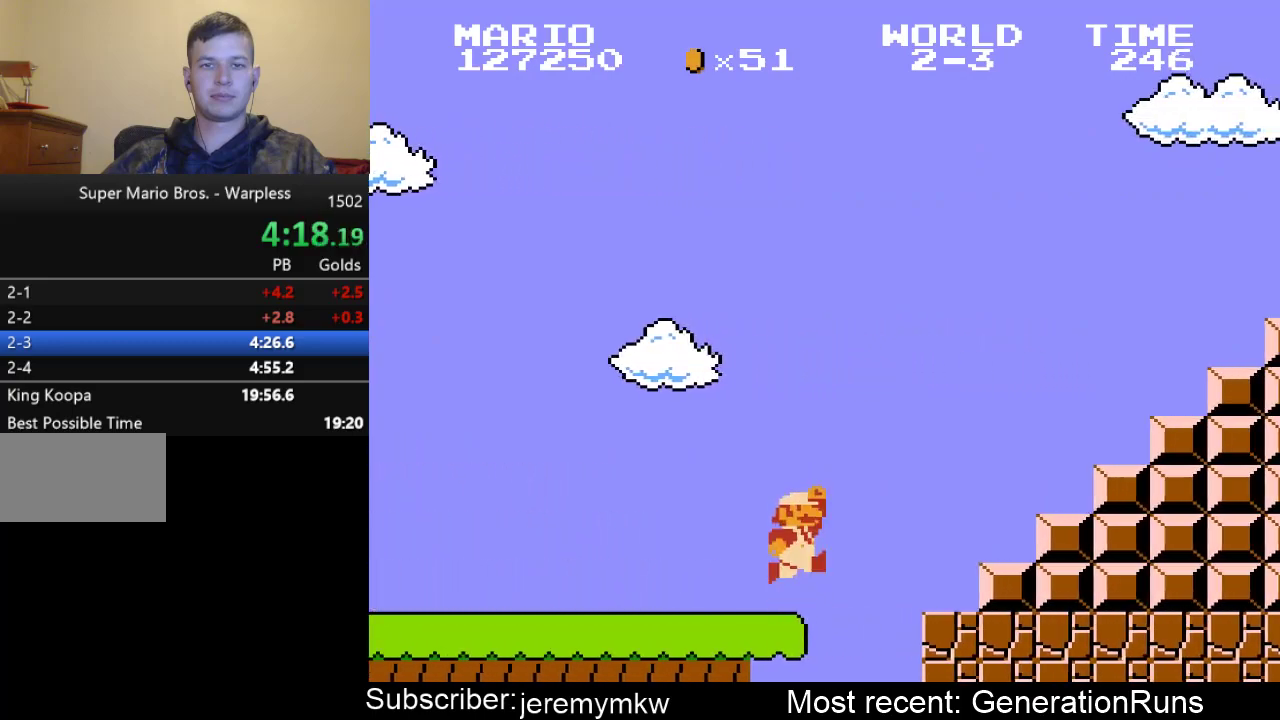
{"buttons": ["B", "DPAD_RIGHT"], "events": [[500, "A", "up"]]}
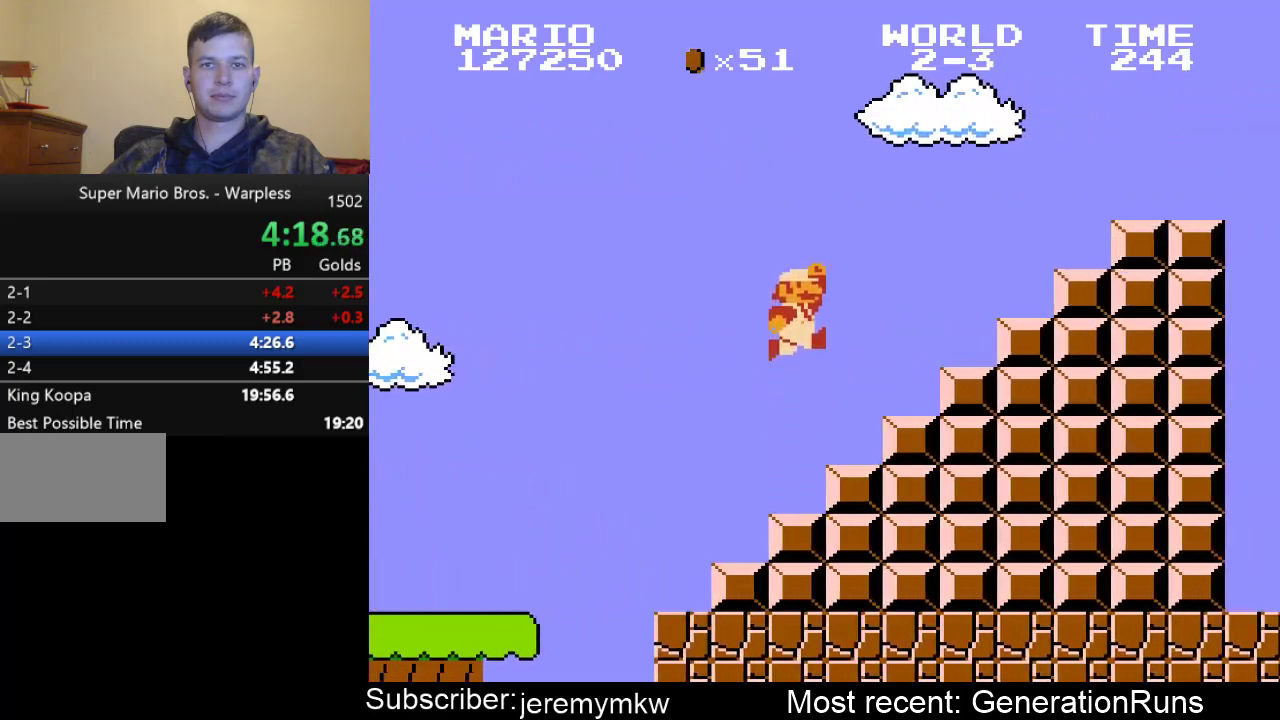
{"buttons": ["A", "B", "DPAD_RIGHT"], "events": [[167, "A", "down"]]}
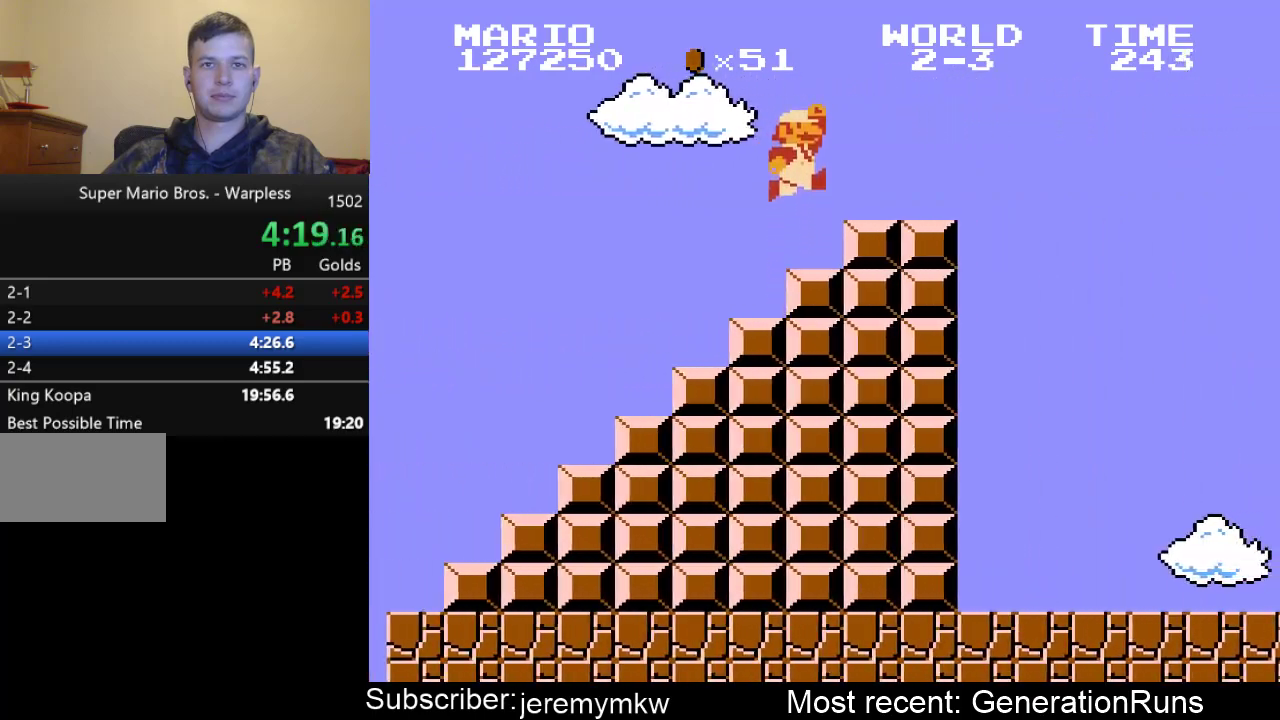
{"buttons": ["A", "B", "DPAD_RIGHT"], "events": [[100, "A", "up"], [300, "A", "down"]]}
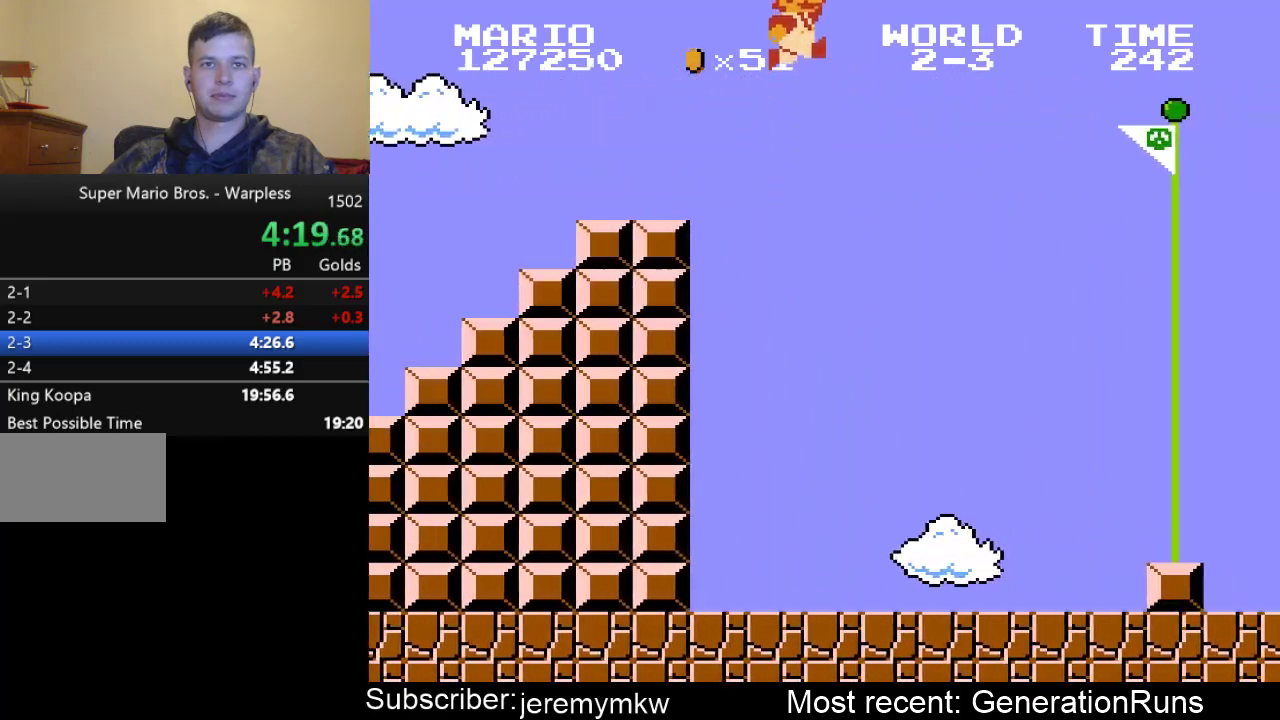
{"buttons": ["A", "B", "DPAD_RIGHT"], "events": []}
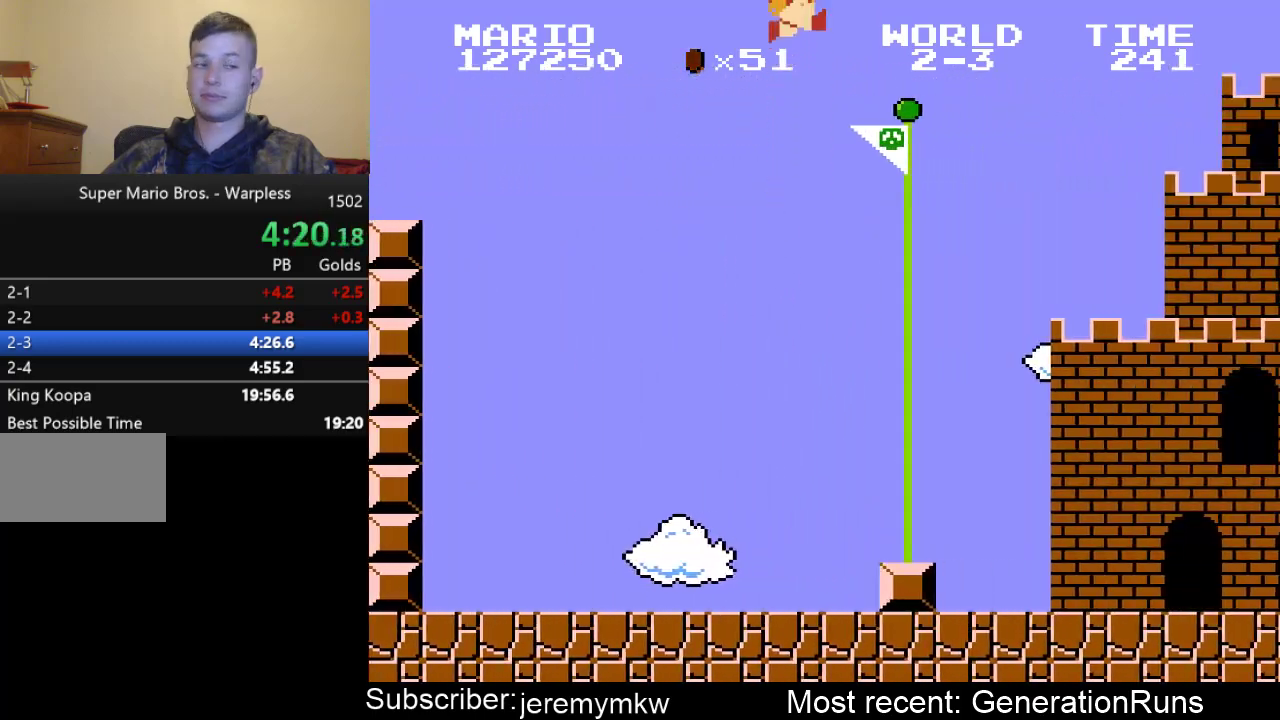
{"buttons": [], "events": [[350, "A", "up"], [417, "B", "up"], [417, "DPAD_RIGHT", "up"]]}